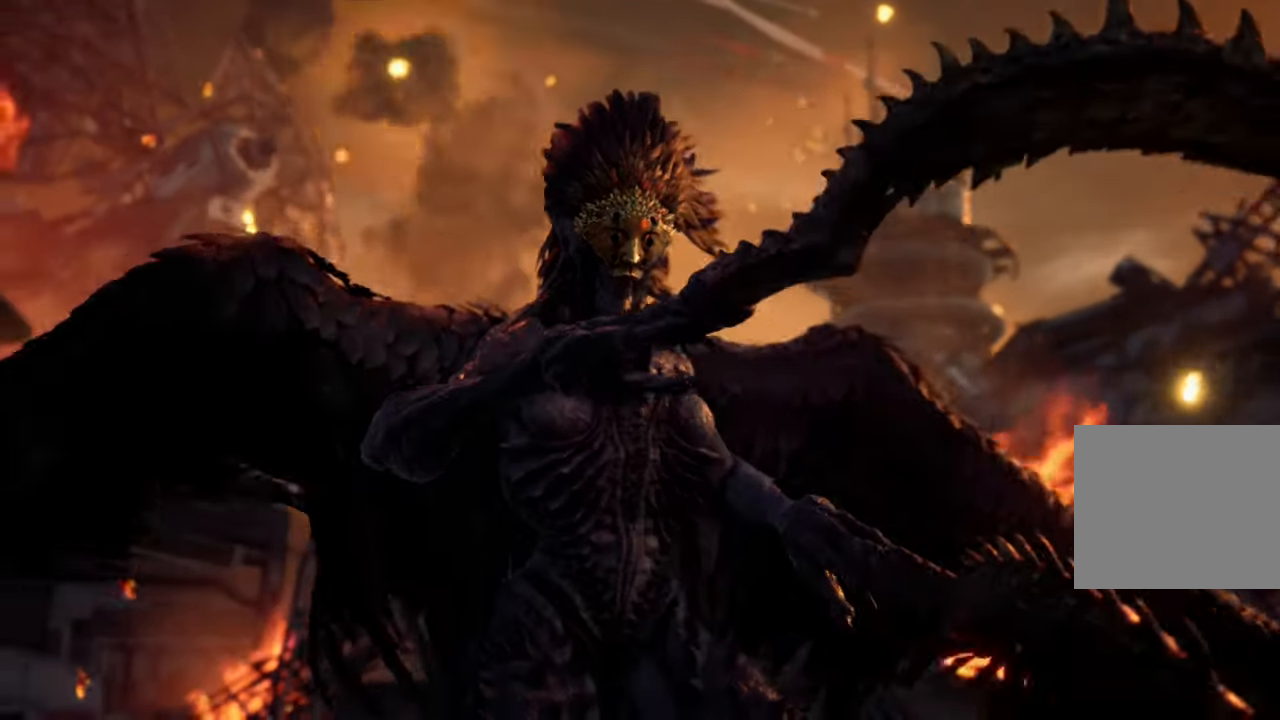
Gameplay with a controller (PlayStation layout); each line is a JSON object with the inputs held at the frame after it. "events" lists button and stick changes between this image and that frame as [ms after this image, input, new state], when the widget could be followed in between.
{"buttons": [], "left_stick": "center", "right_stick": "up-right", "events": [[267, "right_stick", "up-right"]]}
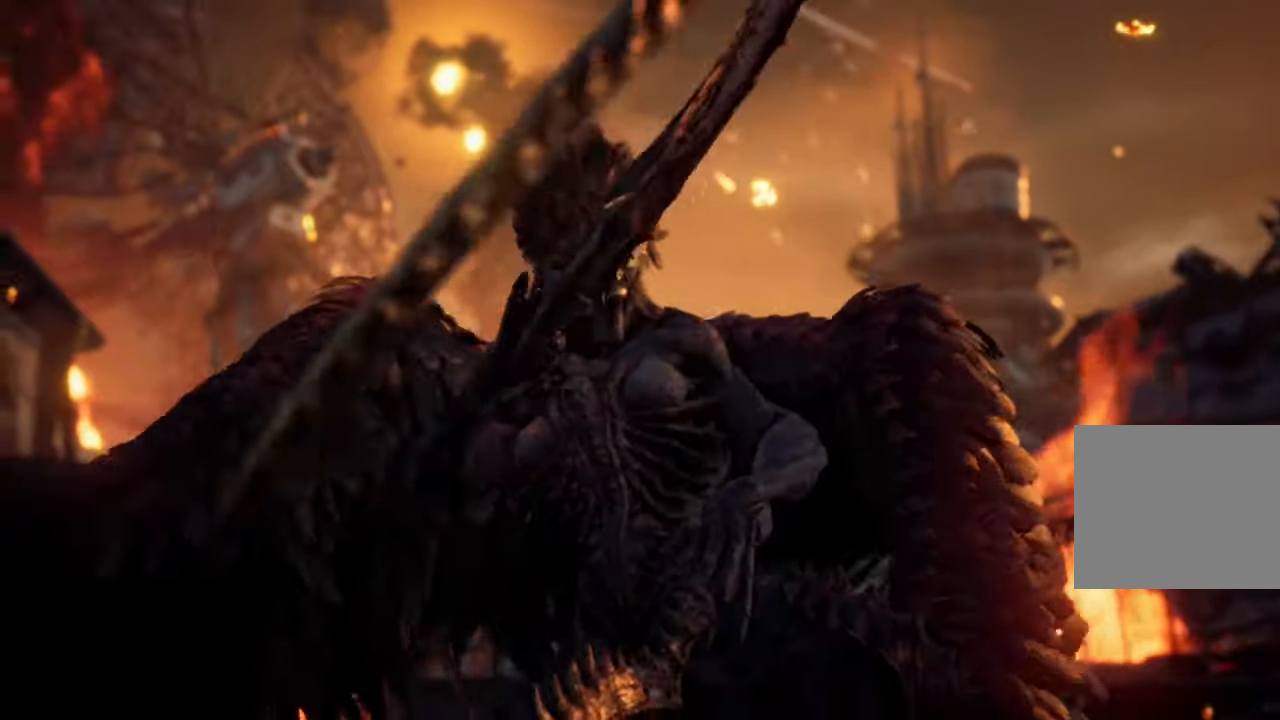
{"buttons": [], "left_stick": "center", "right_stick": "up-right"}
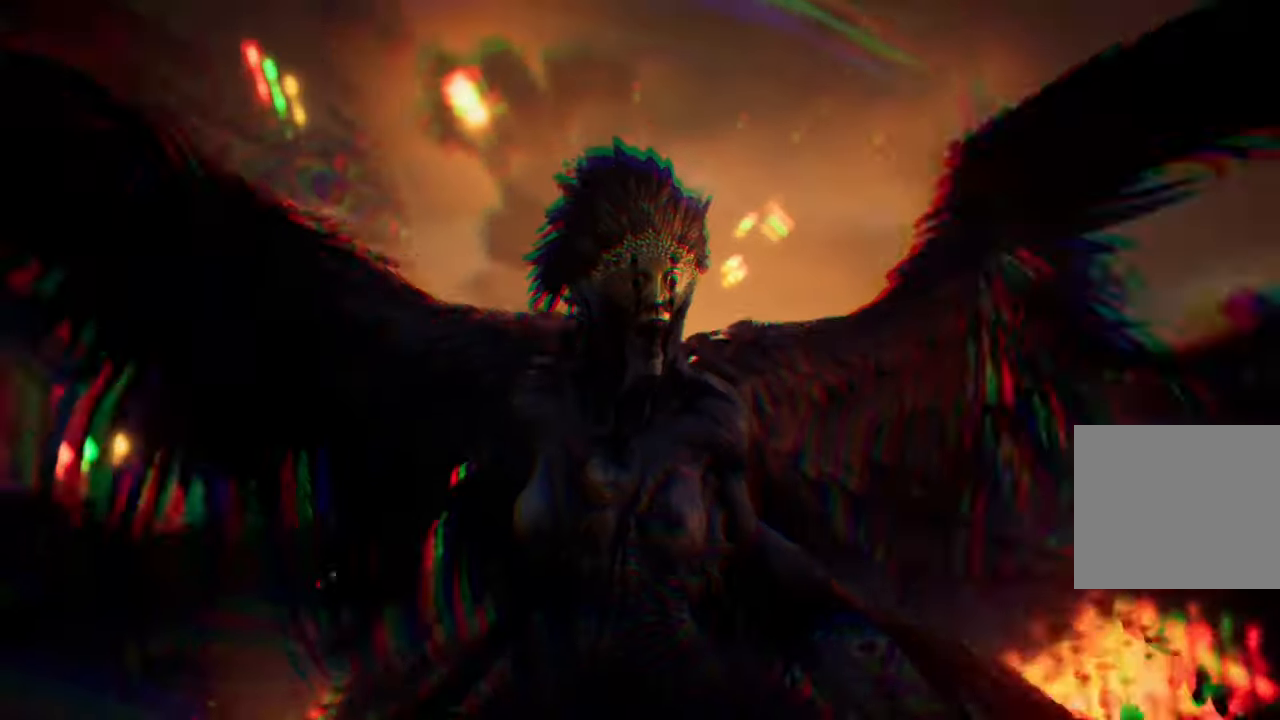
{"buttons": [], "left_stick": "center", "right_stick": "up-right", "events": []}
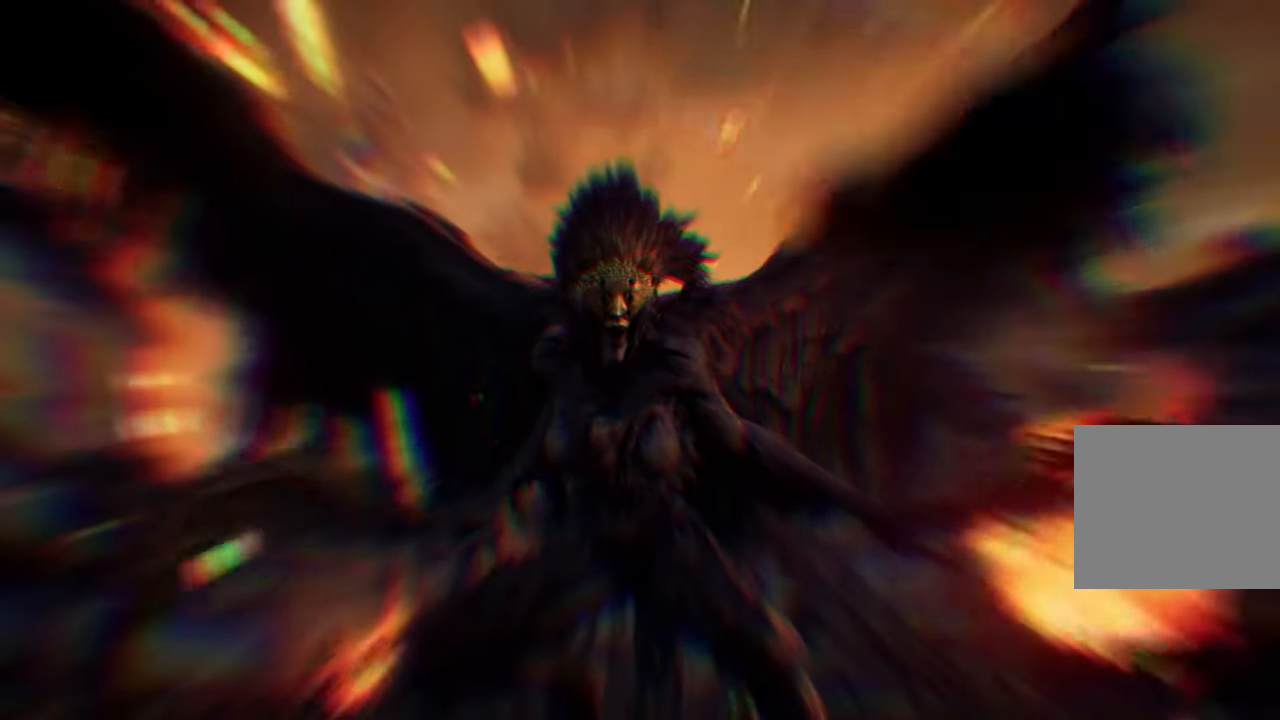
{"buttons": [], "left_stick": "center", "right_stick": "center", "events": [[17, "right_stick", "center"]]}
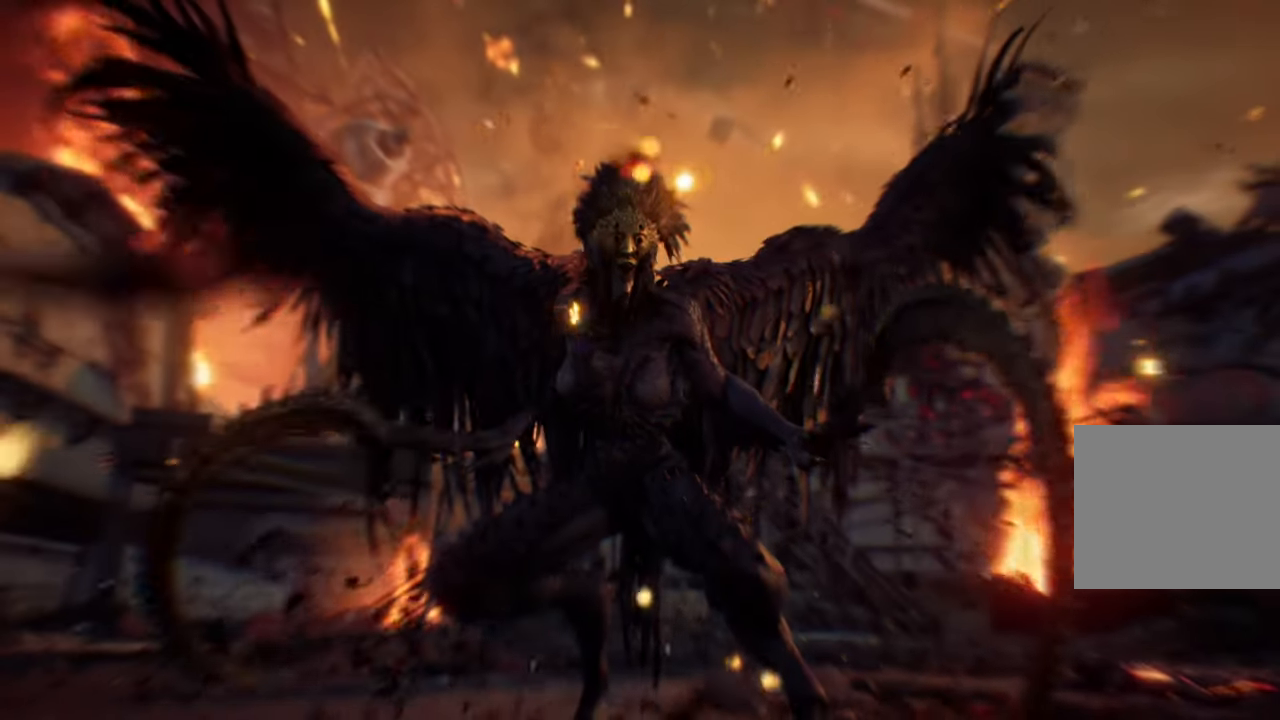
{"buttons": [], "left_stick": "center", "right_stick": "center", "events": [[34, "right_stick", "up-right"], [150, "right_stick", "center"], [350, "right_stick", "up-right"], [417, "right_stick", "center"]]}
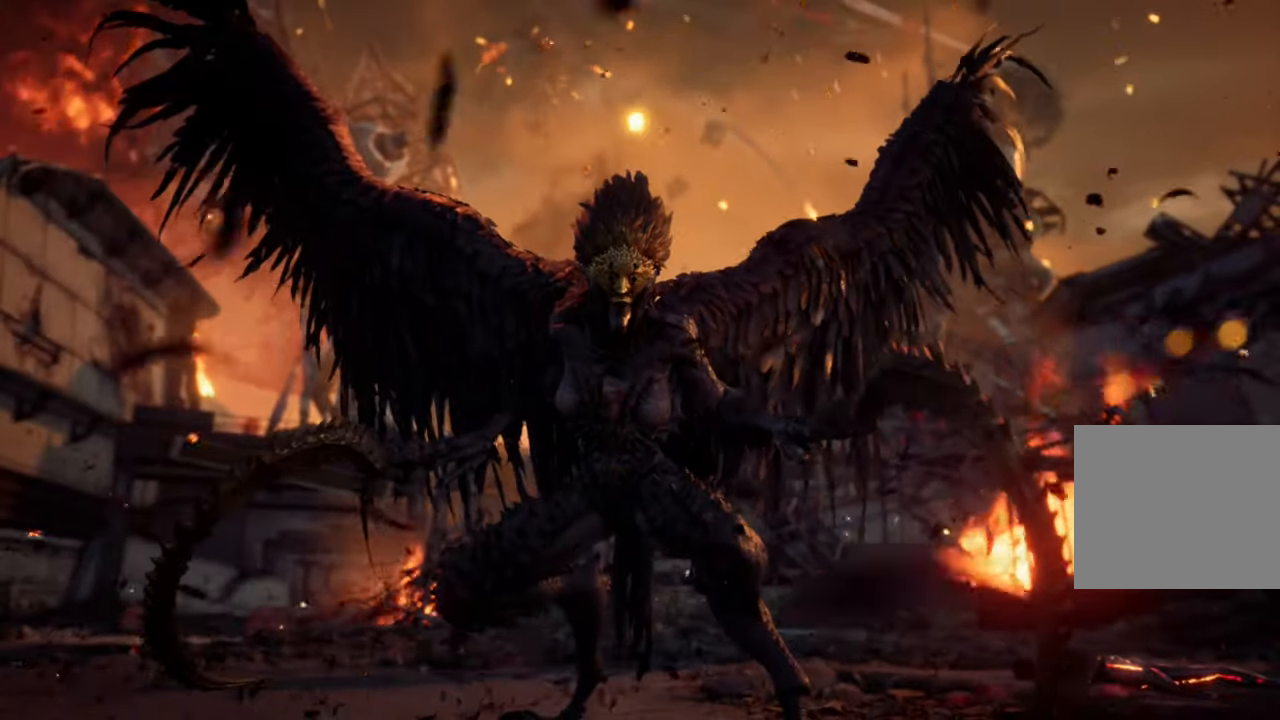
{"buttons": [], "left_stick": "center", "right_stick": "center", "events": []}
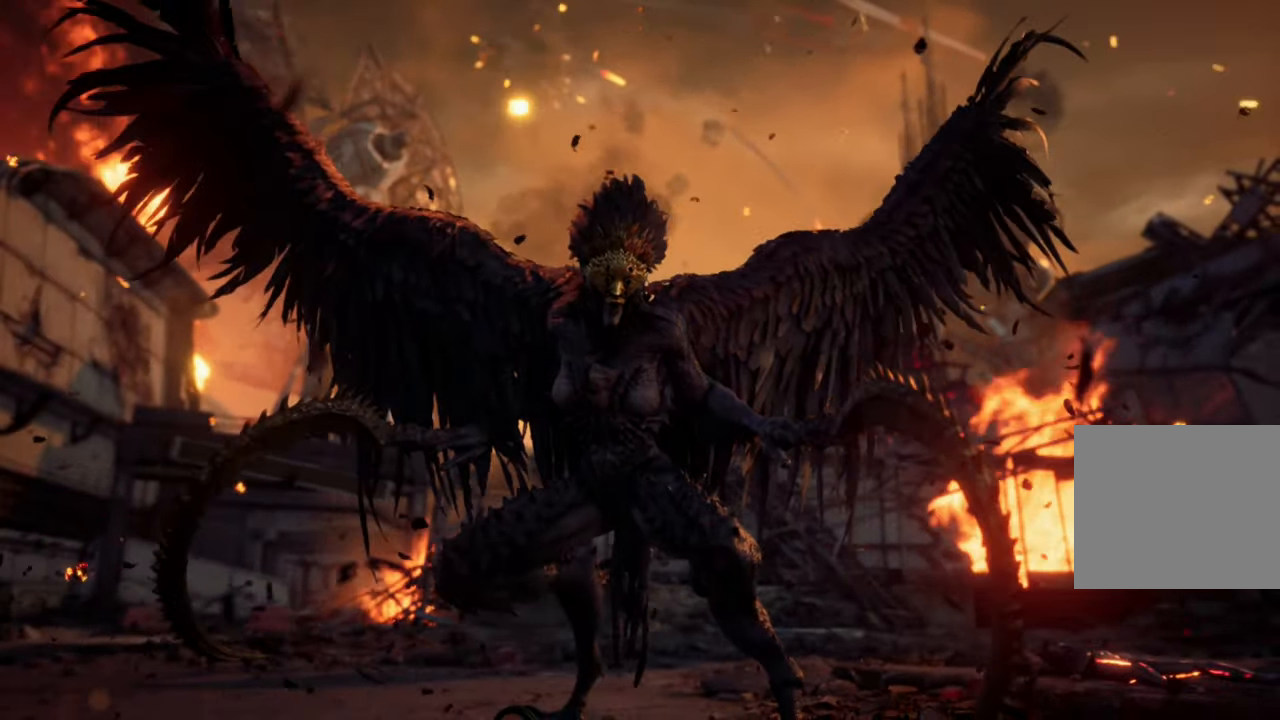
{"buttons": [], "left_stick": "center", "right_stick": "center", "events": []}
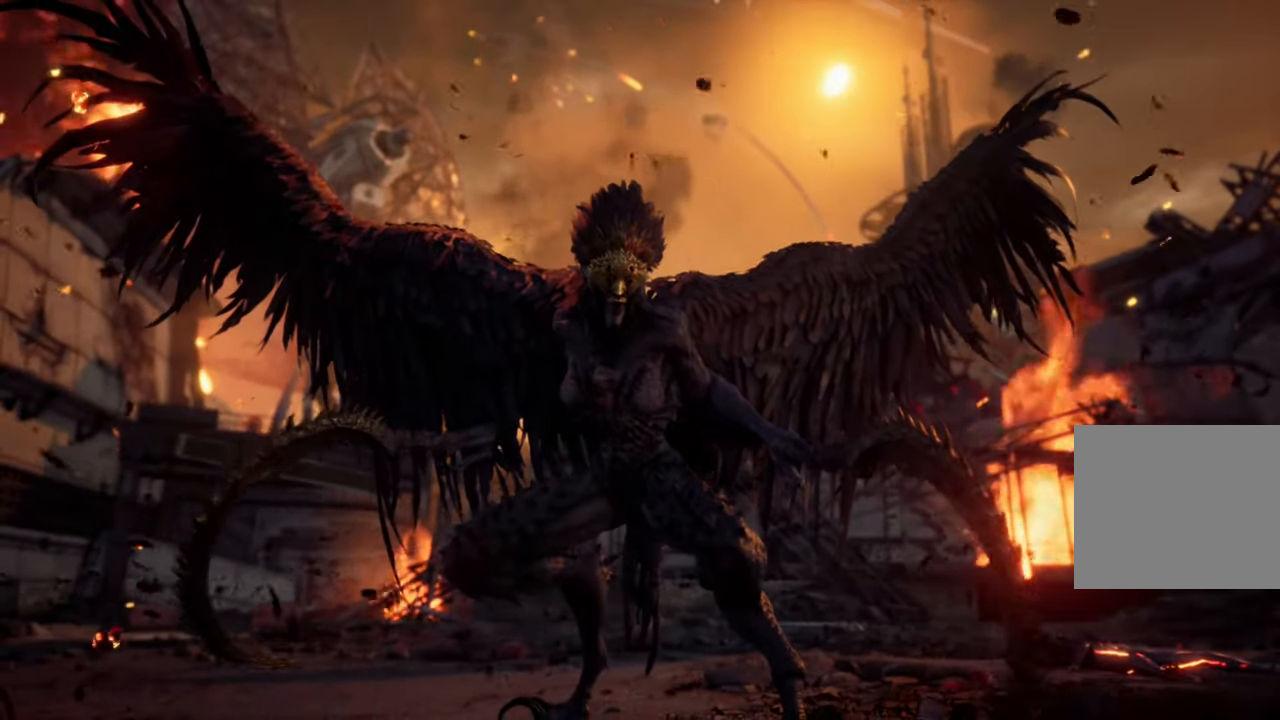
{"buttons": [], "left_stick": "center", "right_stick": "center", "events": []}
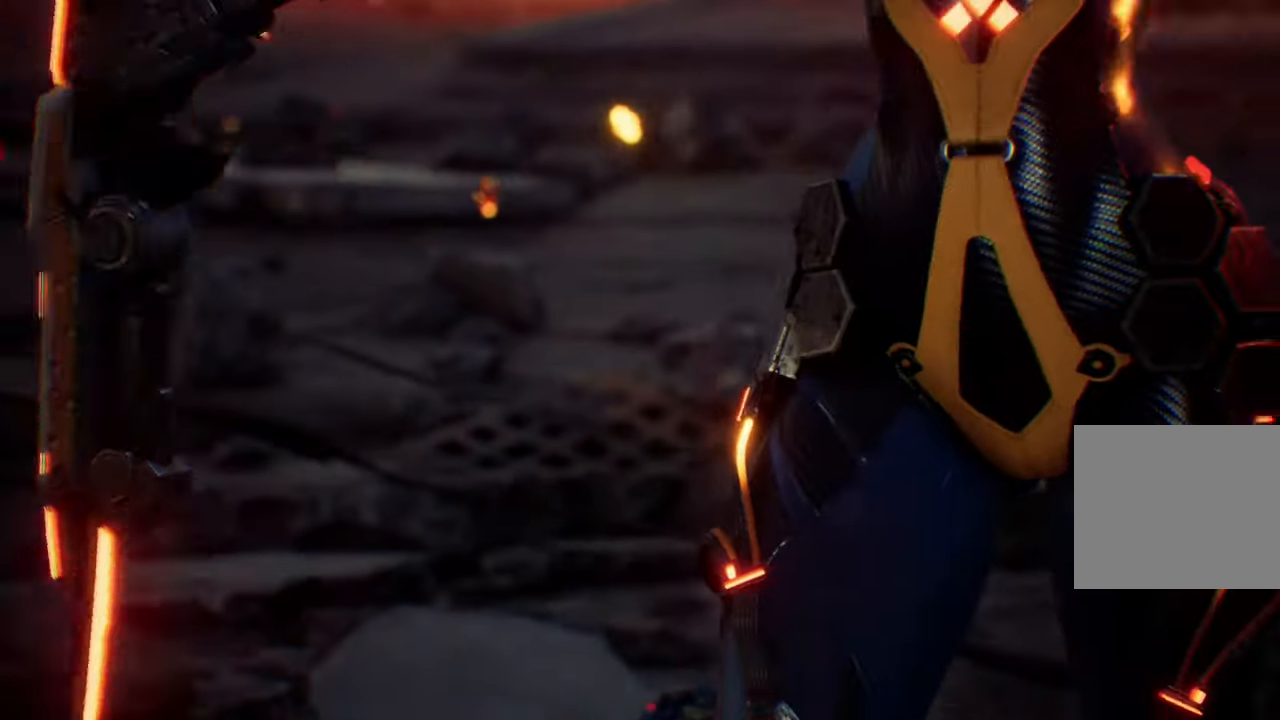
{"buttons": [], "left_stick": "center", "right_stick": "center", "events": []}
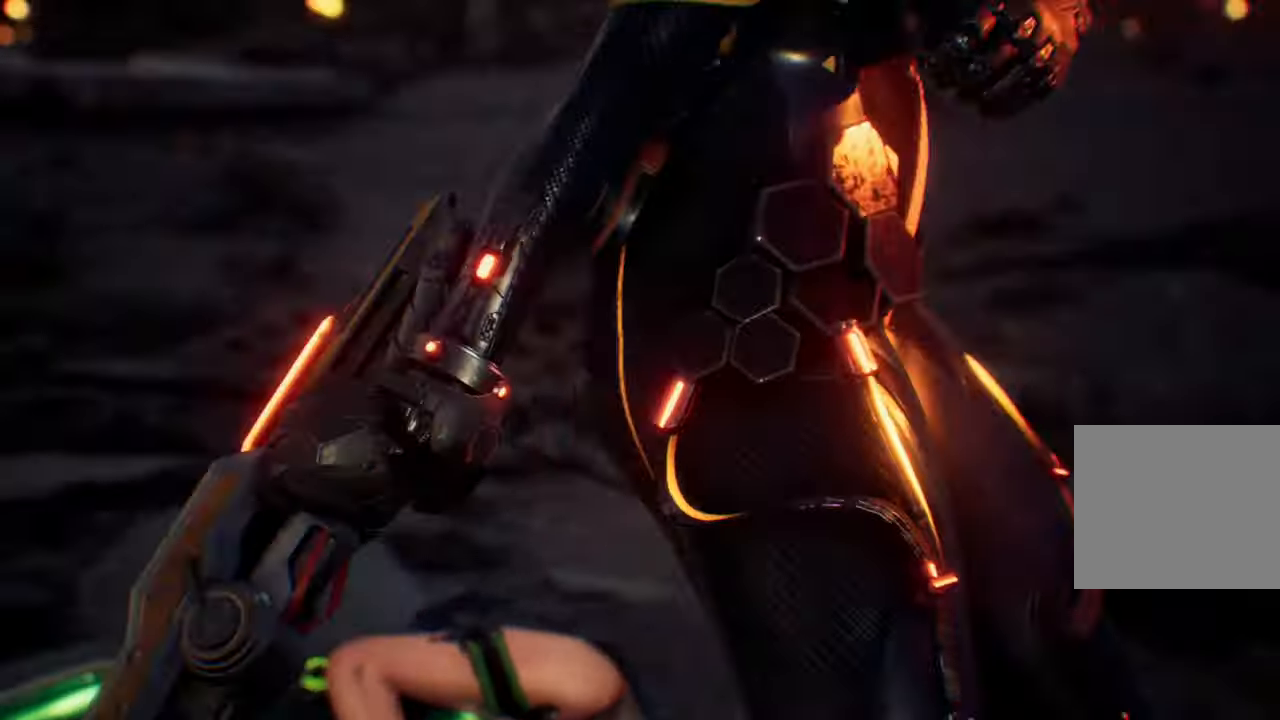
{"buttons": [], "left_stick": "center", "right_stick": "center", "events": []}
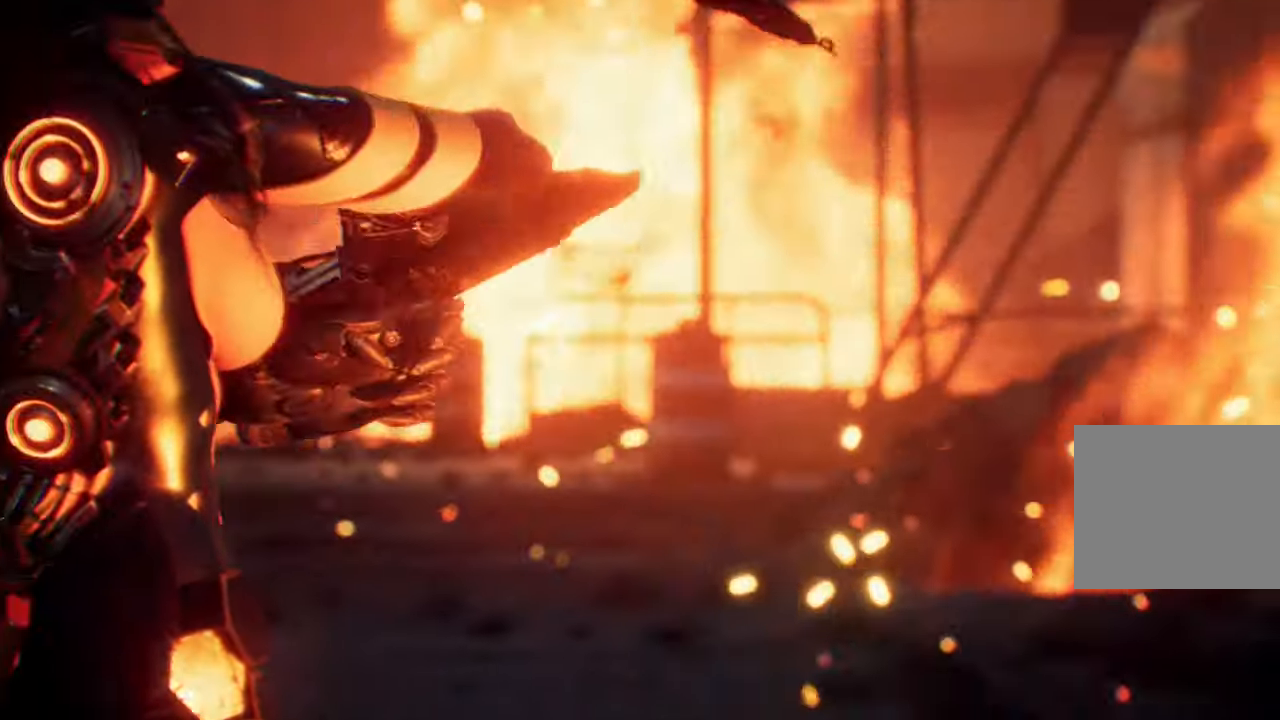
{"buttons": [], "left_stick": "center", "right_stick": "center", "events": []}
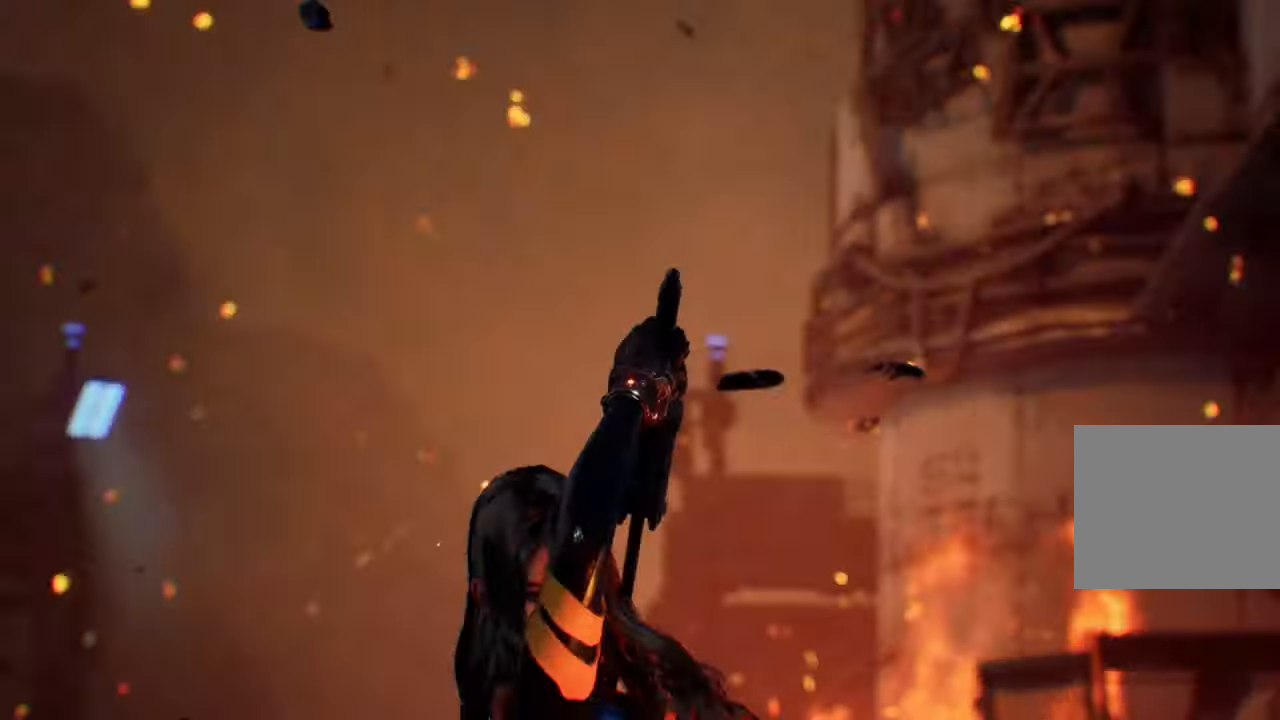
{"buttons": [], "left_stick": "center", "right_stick": "center", "events": []}
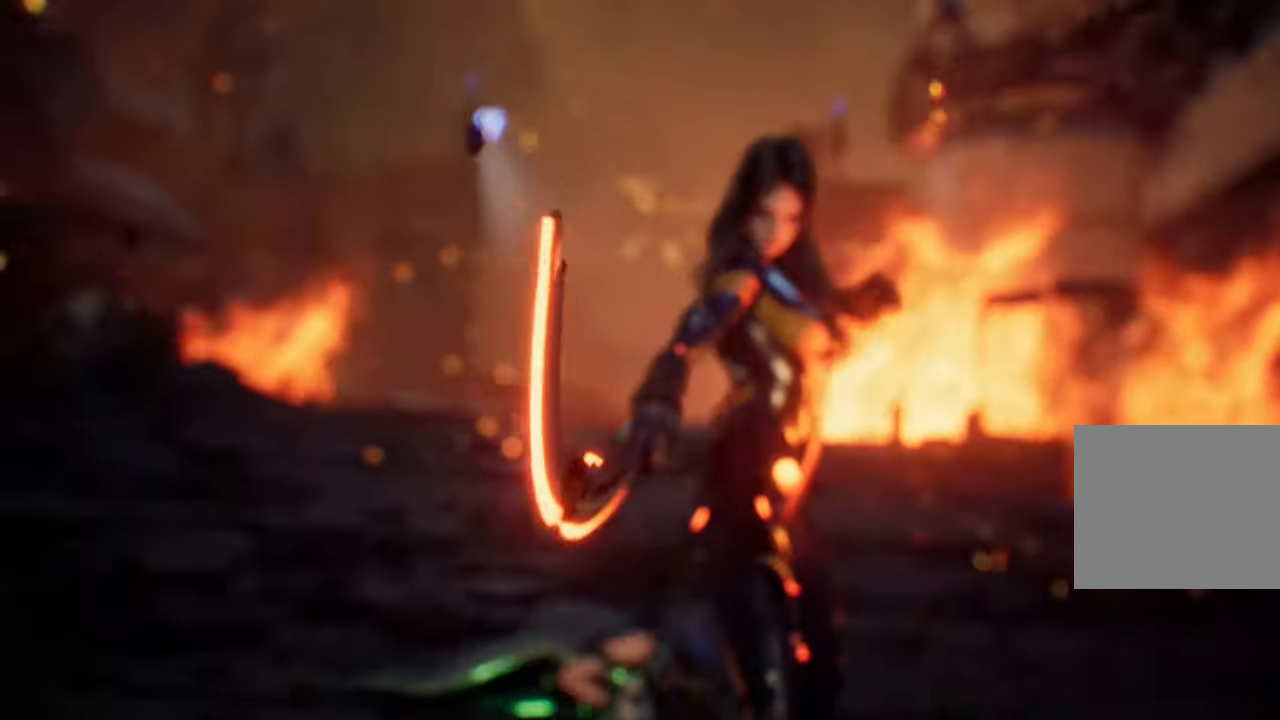
{"buttons": [], "left_stick": "right", "right_stick": "center", "events": [[267, "left_stick", "right"]]}